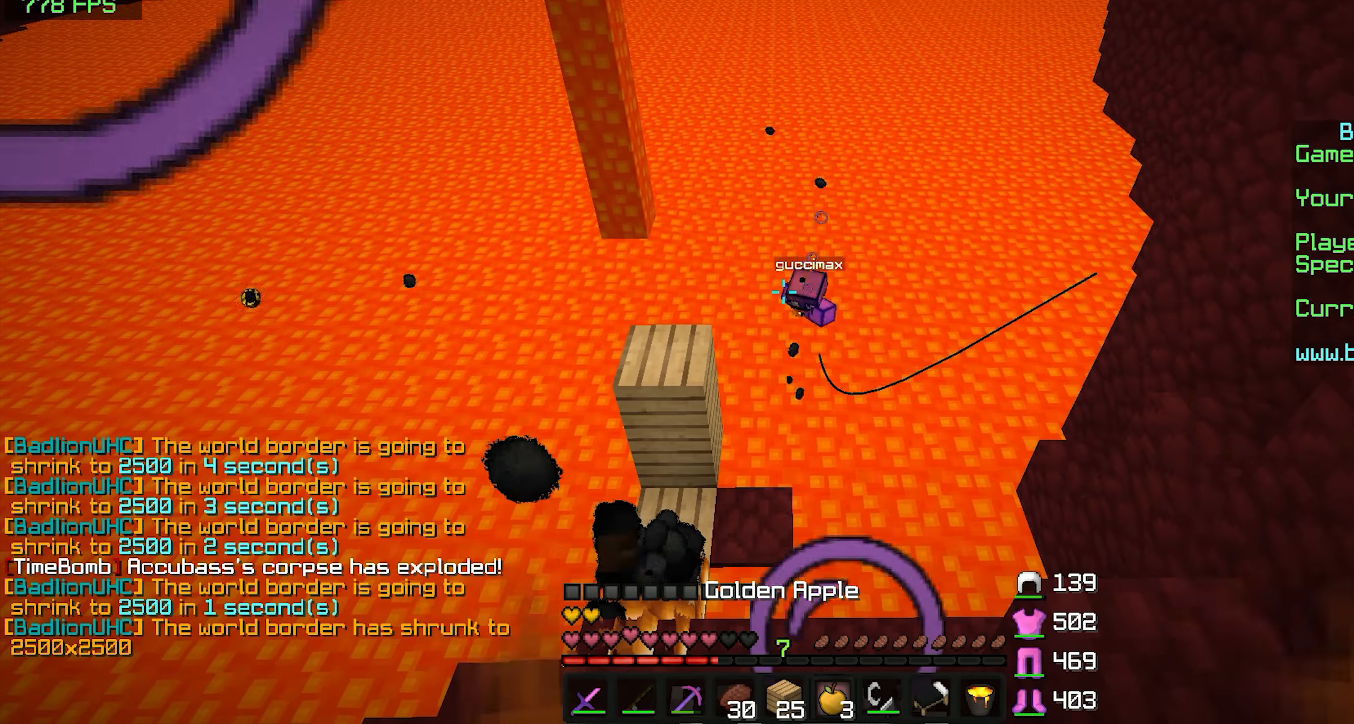
Gameplay with keyboard and mouse; each line is a JSON object with the keys and mouse buttons held at the frame after it. "events" lists presses ("down") and releases ("up") of "a", "d", "s", "space", "w", "mouse_left" and "mouse_right" between this image and that frame as [ms after this image, input, new state], when the widget could be followed in between. "mouse_left", "mouse_right" = the "left", "right" buttons of the "mouse" list. No other keys are recorded. Fast repeated clicks can show as one long hold. Mouse movement is not recorded.
{"keys": [], "mouse": ["left", "right"], "events": [[300, "mouse_left", "down"], [300, "mouse_right", "down"]]}
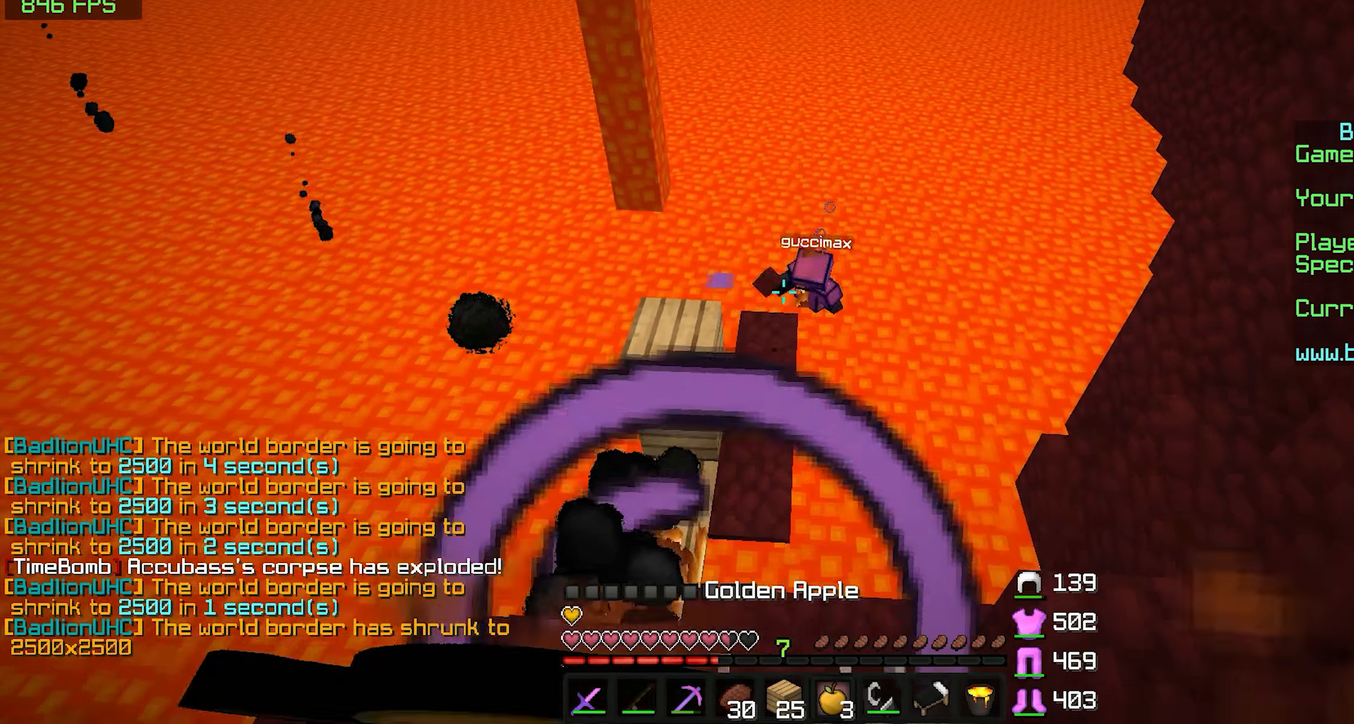
{"keys": ["a", "w"], "mouse": ["right"], "events": [[100, "a", "down"], [250, "mouse_left", "up"], [300, "w", "down"]]}
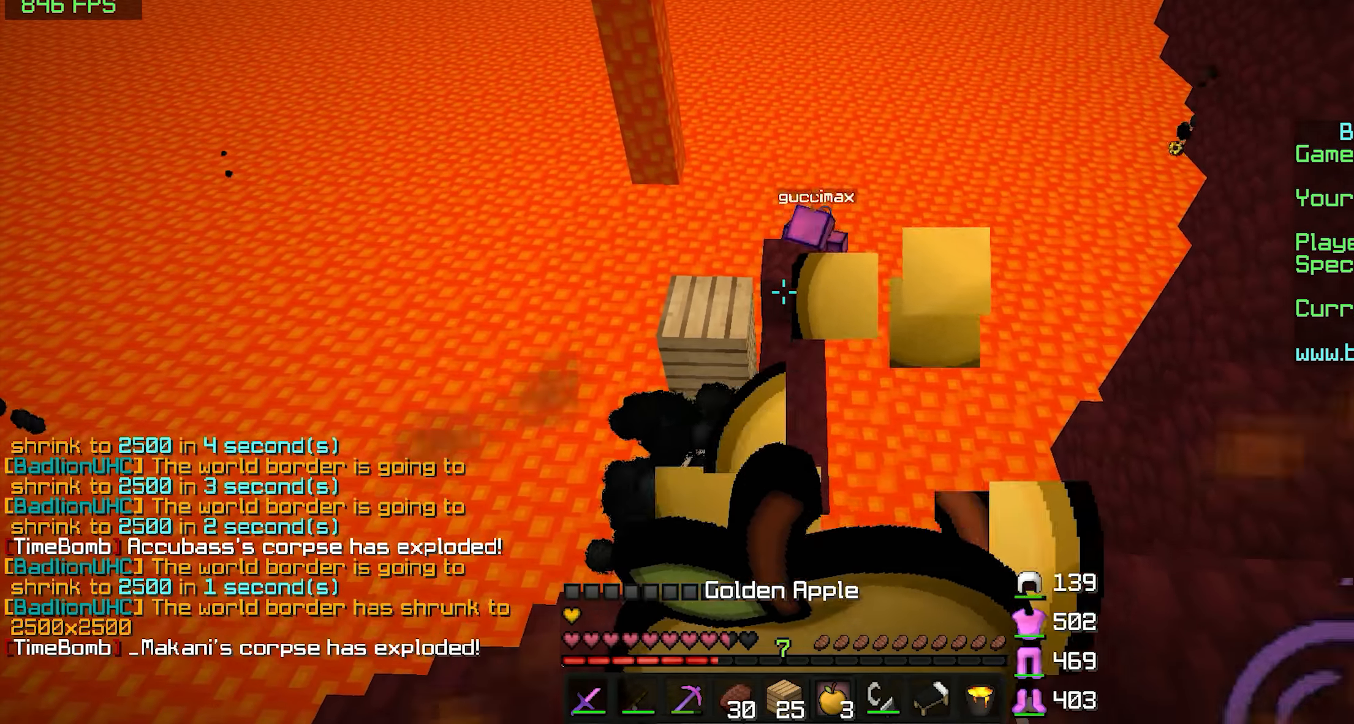
{"keys": ["a", "w"], "mouse": ["right"], "events": []}
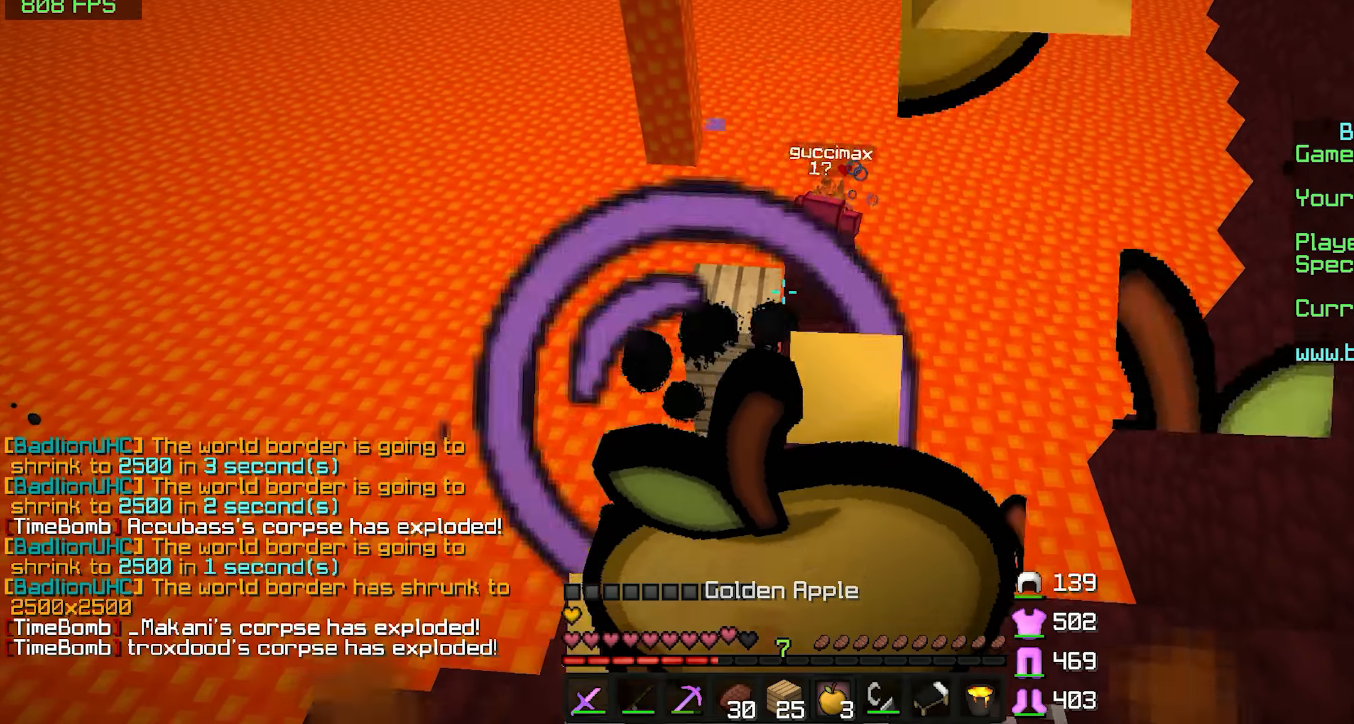
{"keys": ["w"], "mouse": ["right"], "events": [[200, "a", "up"], [300, "a", "down"], [500, "a", "up"]]}
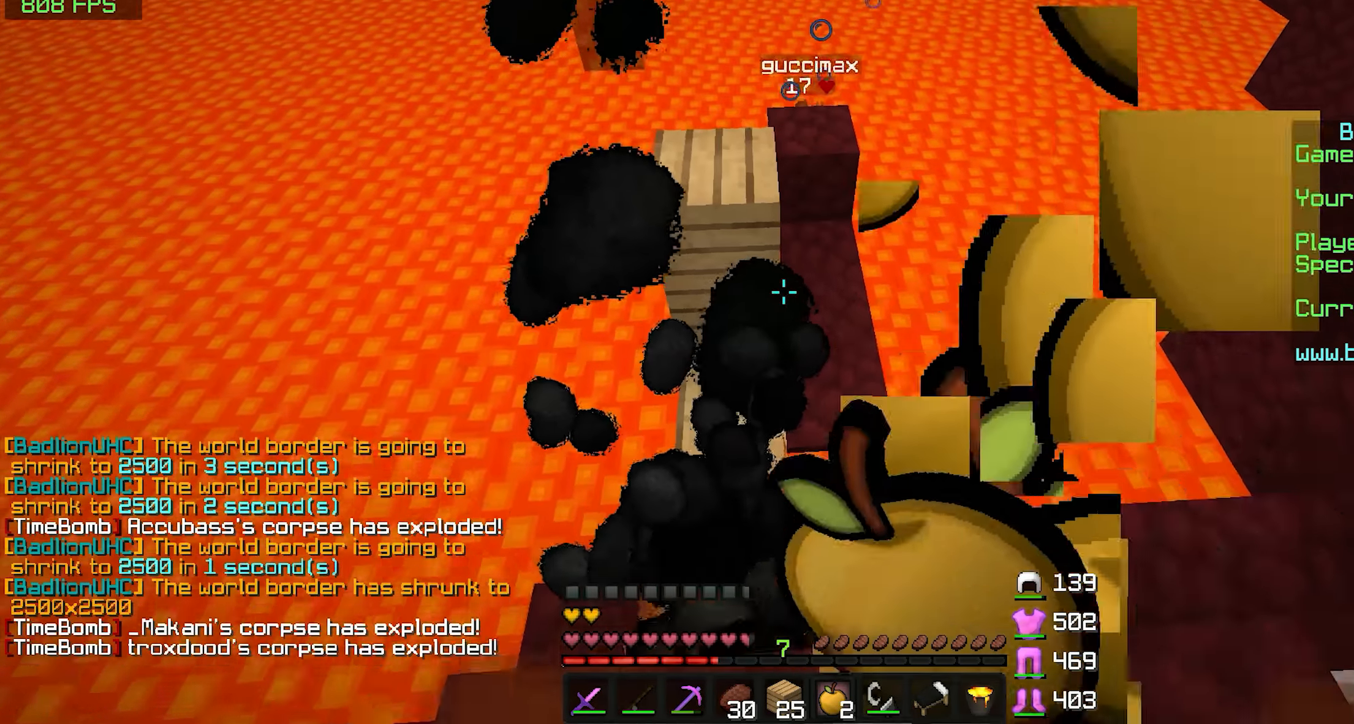
{"keys": ["w"], "mouse": [], "events": [[50, "mouse_right", "up"]]}
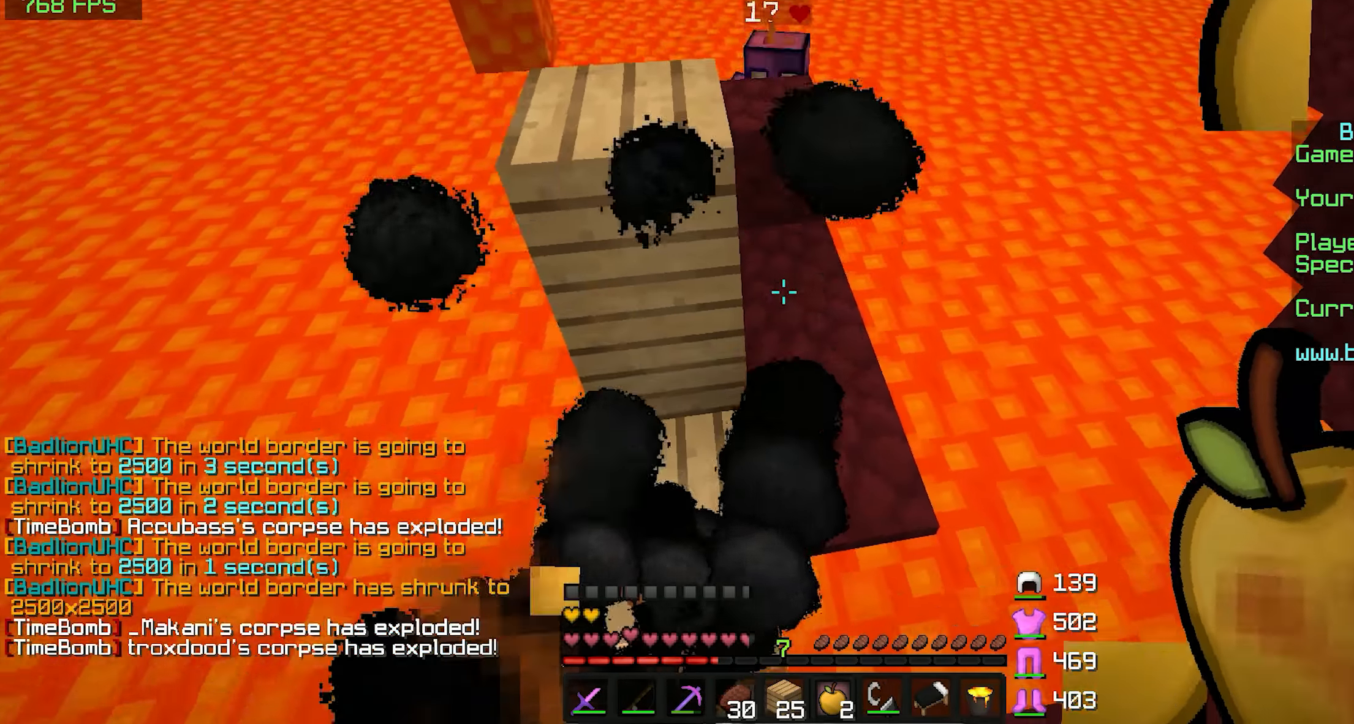
{"keys": ["s"], "mouse": ["left"], "events": [[50, "w", "up"], [100, "mouse_left", "down"], [150, "mouse_left", "up"], [200, "mouse_left", "down"], [250, "s", "down"]]}
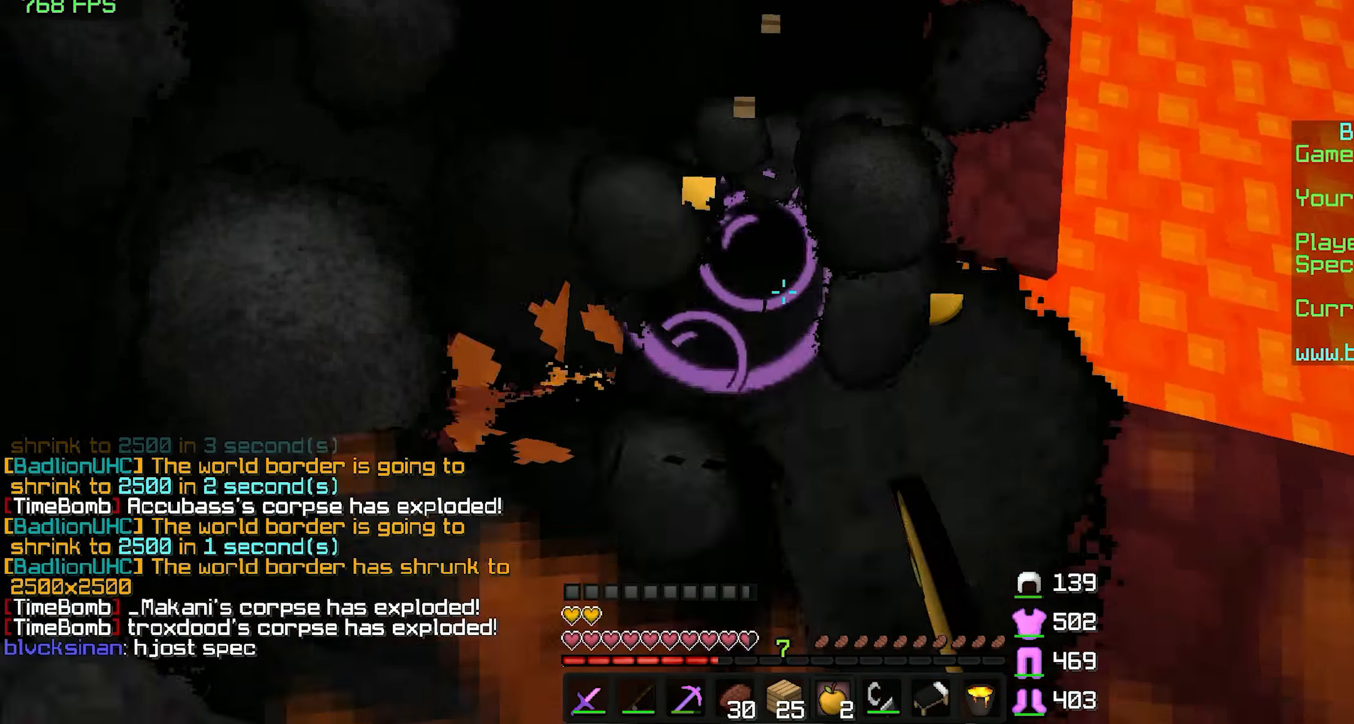
{"keys": [], "mouse": ["left", "right"], "events": [[50, "a", "down"], [50, "s", "up"], [250, "mouse_right", "down"], [500, "a", "up"]]}
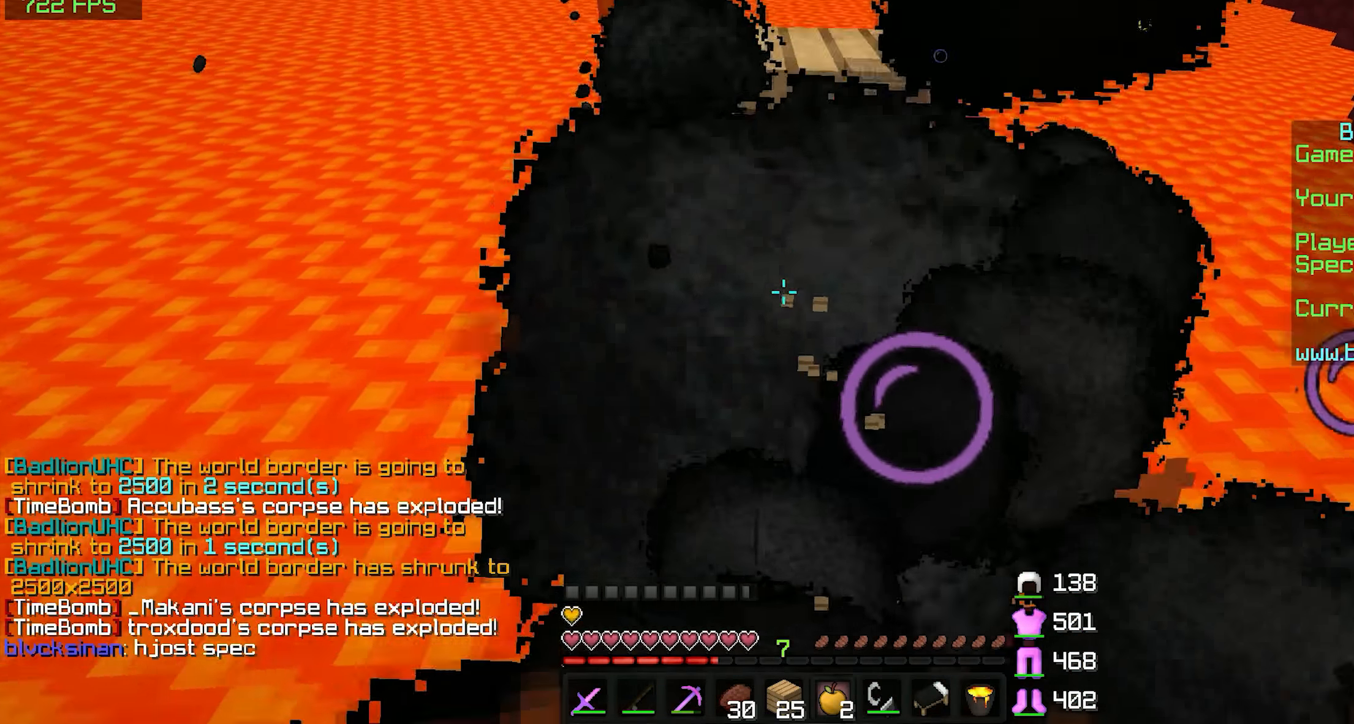
{"keys": [], "mouse": [], "events": [[100, "mouse_left", "up"], [100, "w", "down"], [350, "w", "up"], [450, "mouse_right", "up"]]}
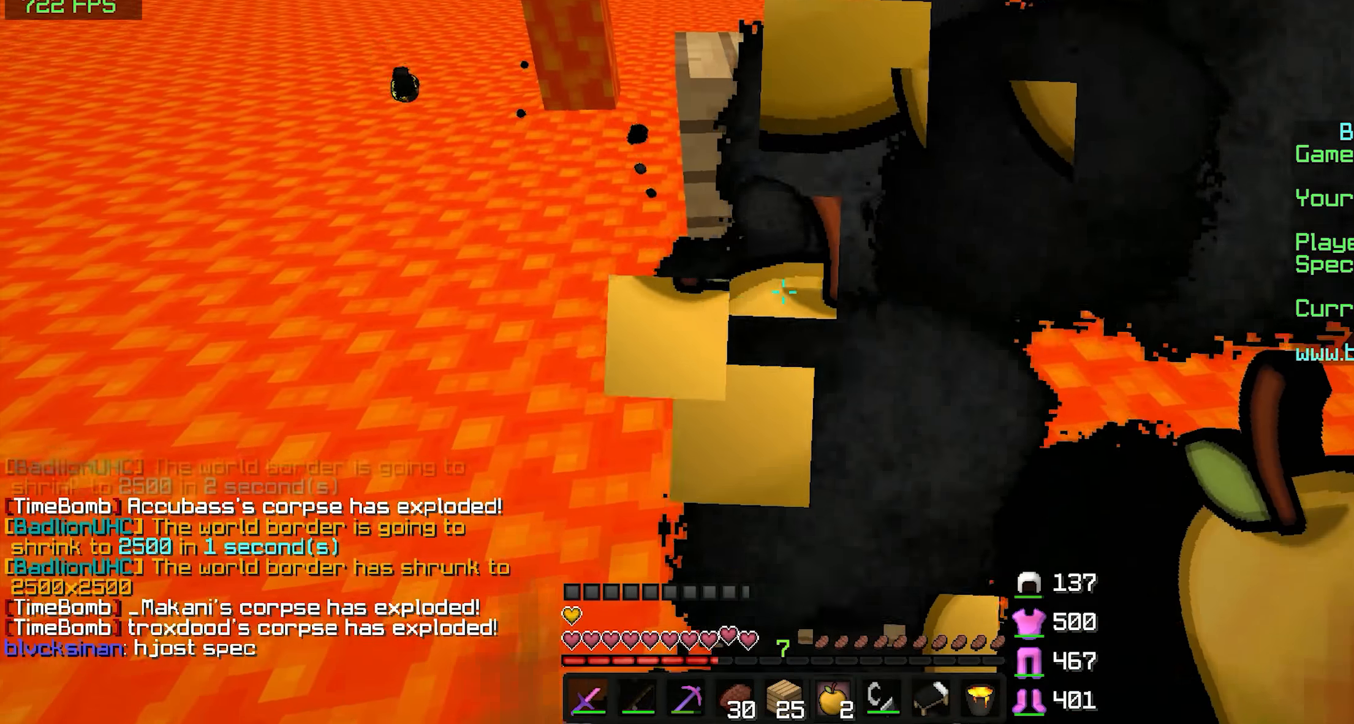
{"keys": [], "mouse": ["left"], "events": [[300, "d", "down"], [350, "mouse_left", "down"], [400, "mouse_left", "up"], [450, "d", "up"], [450, "mouse_left", "down"]]}
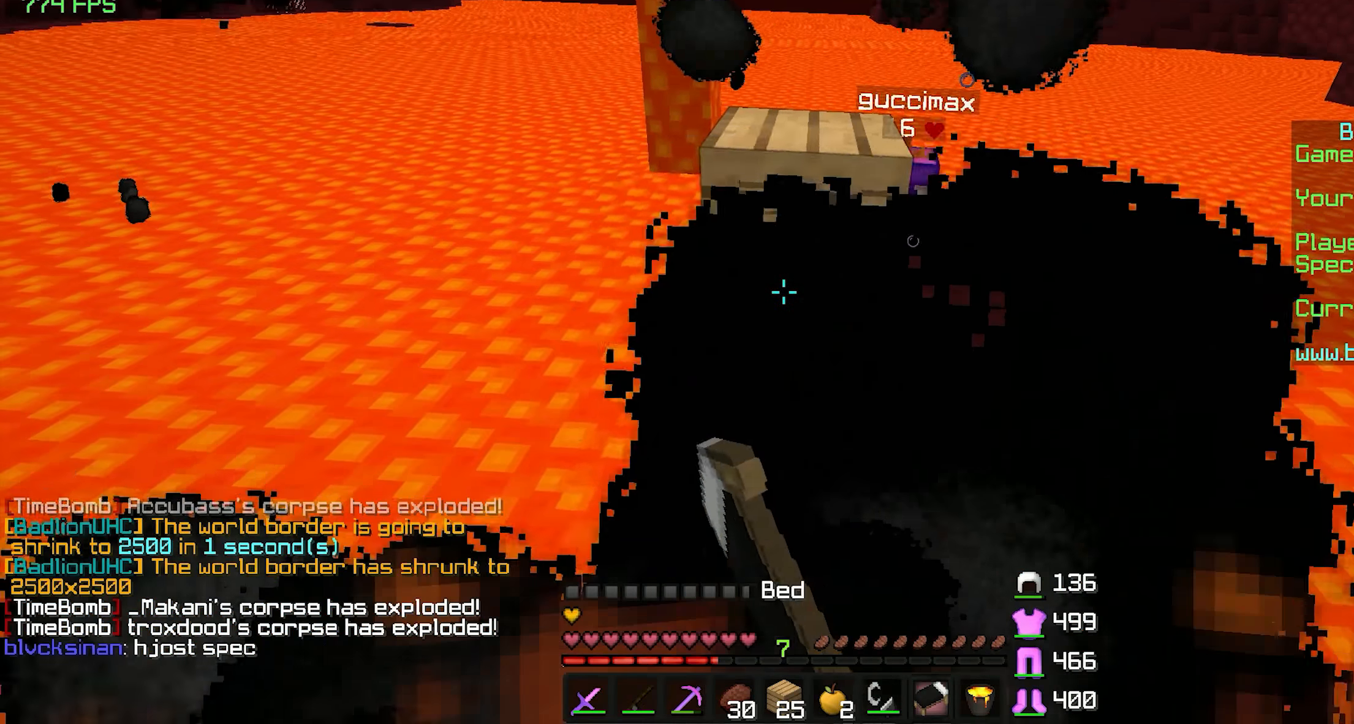
{"keys": [], "mouse": [], "events": [[50, "mouse_left", "up"], [400, "mouse_right", "down"], [450, "mouse_right", "up"]]}
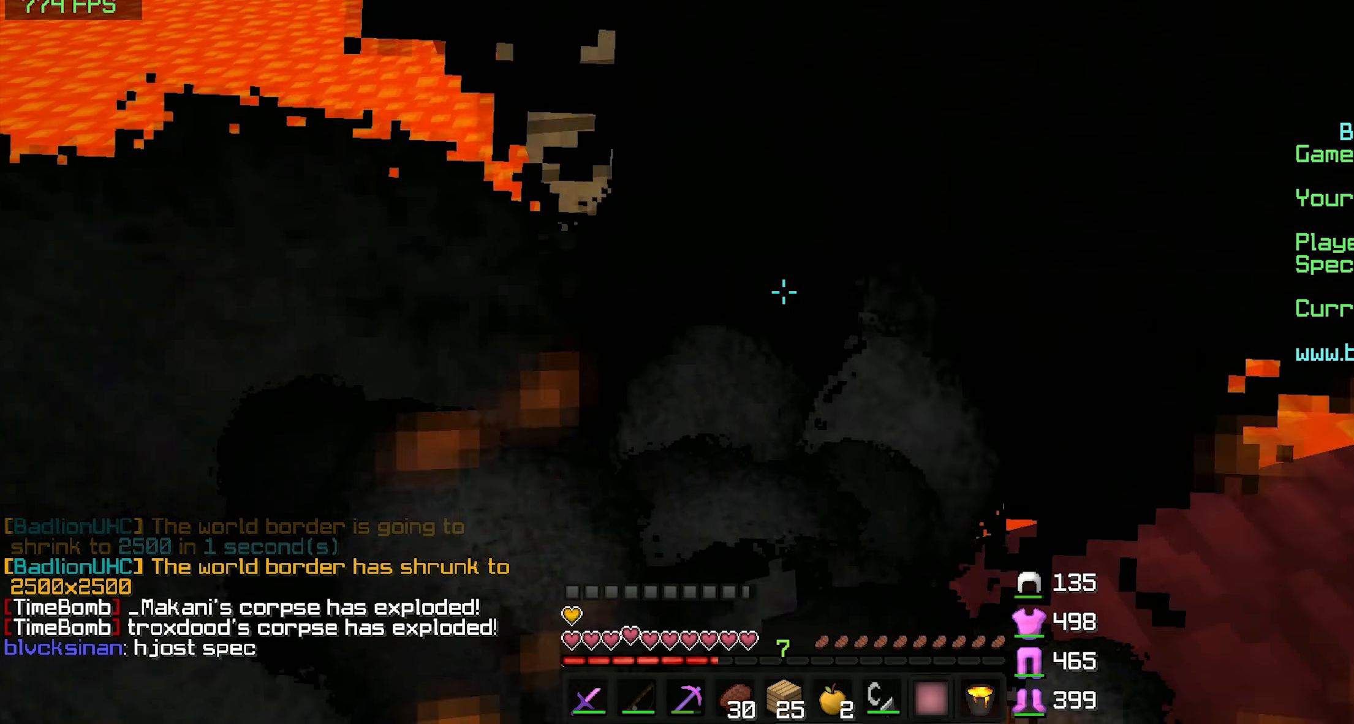
{"keys": ["d", "s"], "mouse": [], "events": [[50, "w", "down"], [200, "mouse_right", "down"], [250, "mouse_right", "up"], [250, "w", "up"], [300, "mouse_right", "down"], [300, "s", "down"], [350, "d", "down"], [350, "mouse_right", "up"], [400, "mouse_right", "down"], [500, "mouse_right", "up"]]}
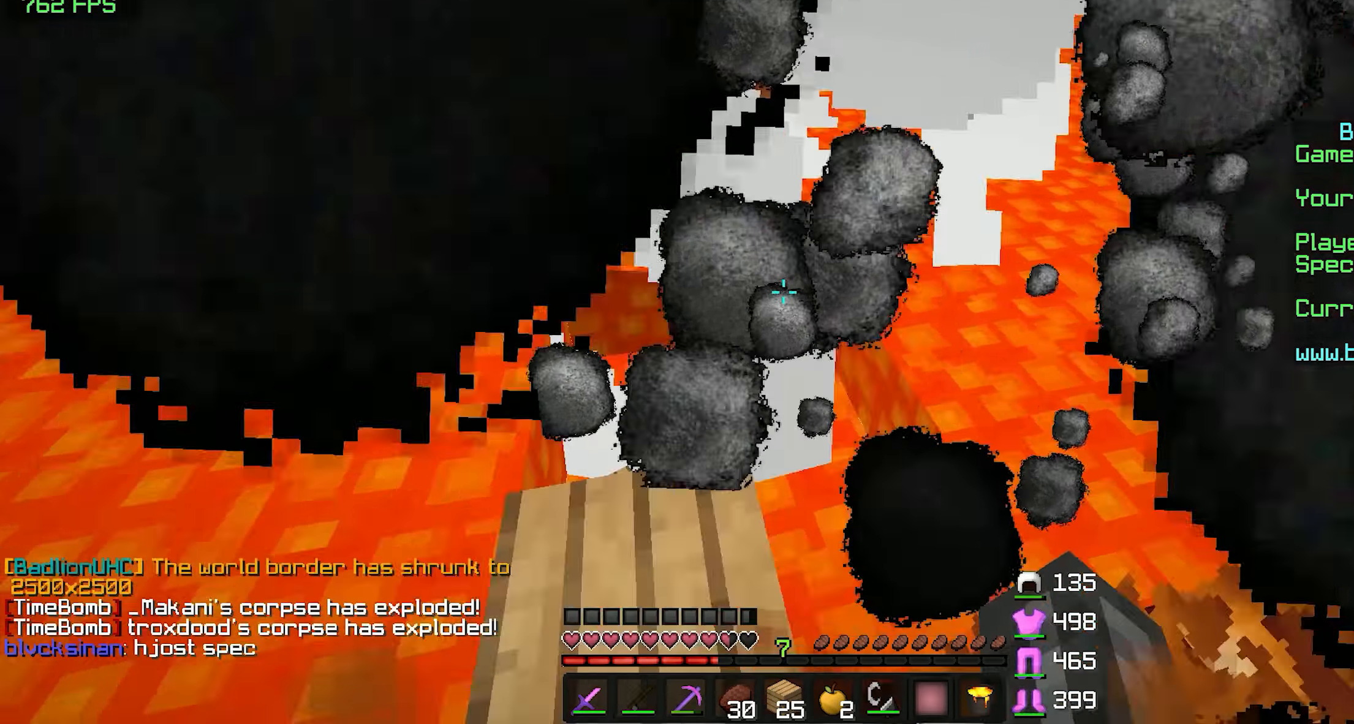
{"keys": ["a", "space"], "mouse": ["left"], "events": [[200, "mouse_right", "down"], [300, "mouse_right", "up"], [350, "a", "down"], [350, "mouse_left", "down"], [350, "s", "up"], [350, "space", "down"], [400, "d", "up"], [400, "mouse_left", "up"], [450, "mouse_left", "down"]]}
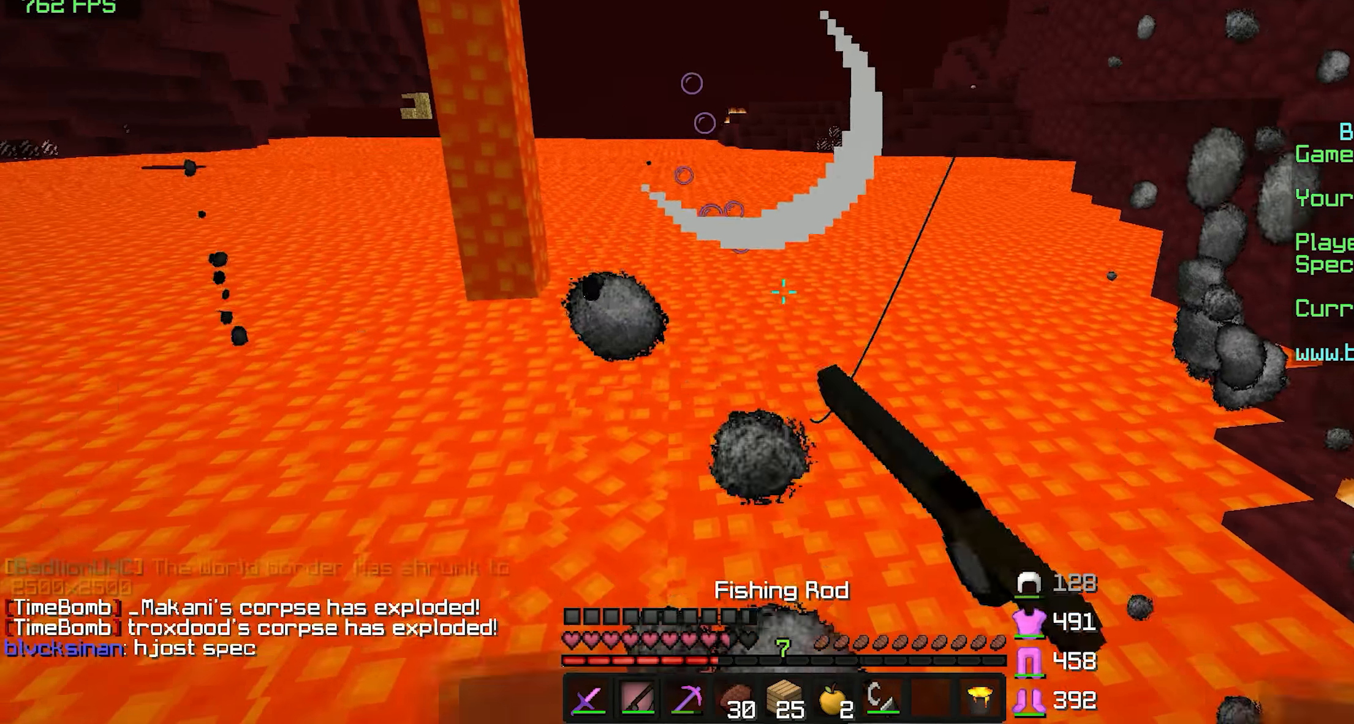
{"keys": ["w"], "mouse": [], "events": [[50, "a", "up"], [50, "mouse_left", "up"], [50, "w", "down"], [150, "mouse_left", "down"], [150, "space", "up"], [200, "mouse_left", "up"], [350, "mouse_left", "down"], [400, "mouse_left", "up"]]}
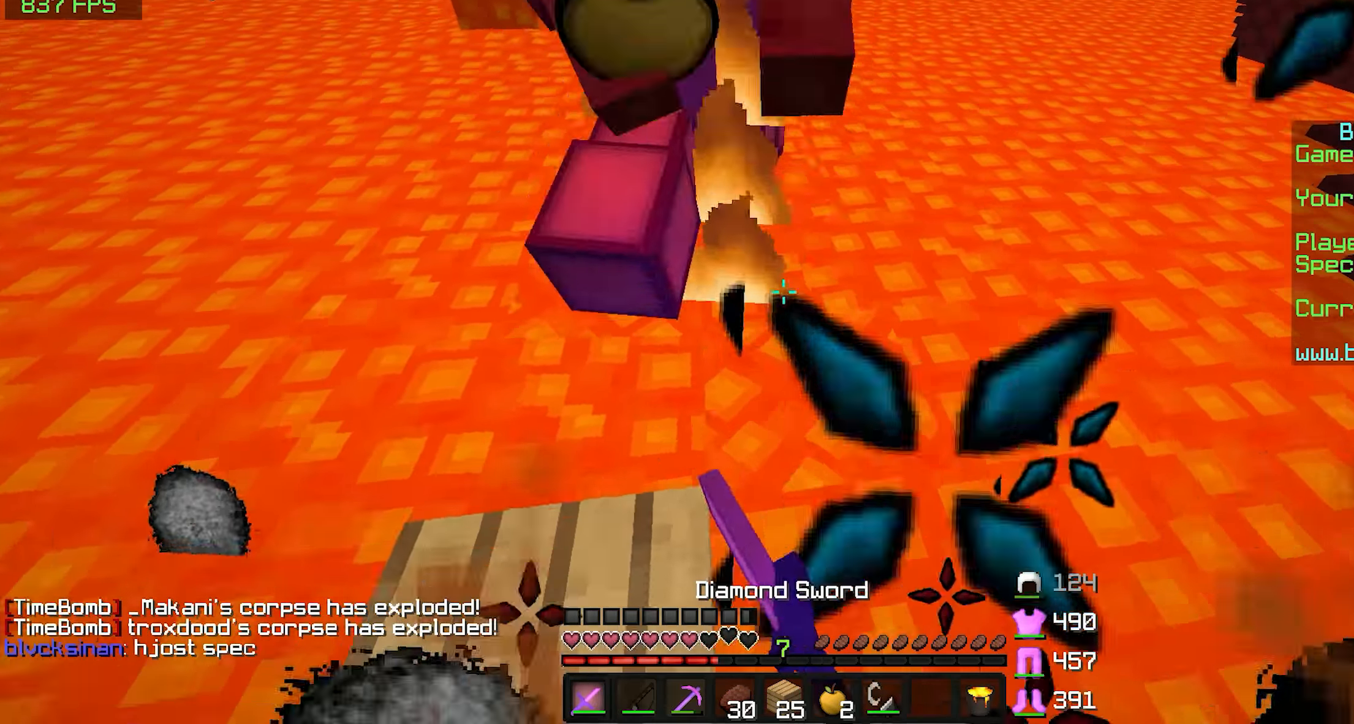
{"keys": ["s"], "mouse": ["left", "right"], "events": [[100, "w", "up"], [150, "a", "down"], [200, "a", "up"], [200, "s", "down"], [250, "mouse_left", "down"], [250, "mouse_right", "down"]]}
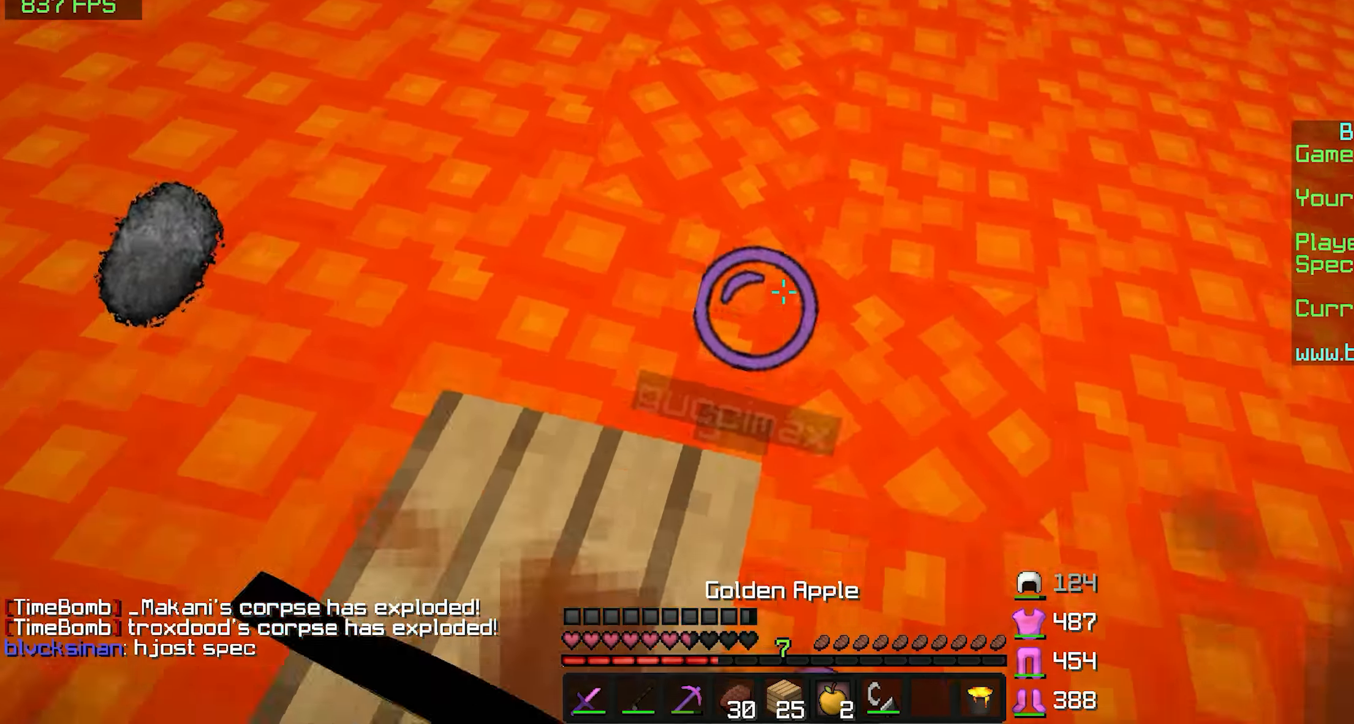
{"keys": ["w"], "mouse": ["left"], "events": [[117, "a", "down"], [167, "s", "up"], [217, "mouse_left", "up"], [267, "mouse_right", "up"], [267, "w", "down"], [367, "a", "up"], [467, "mouse_left", "down"]]}
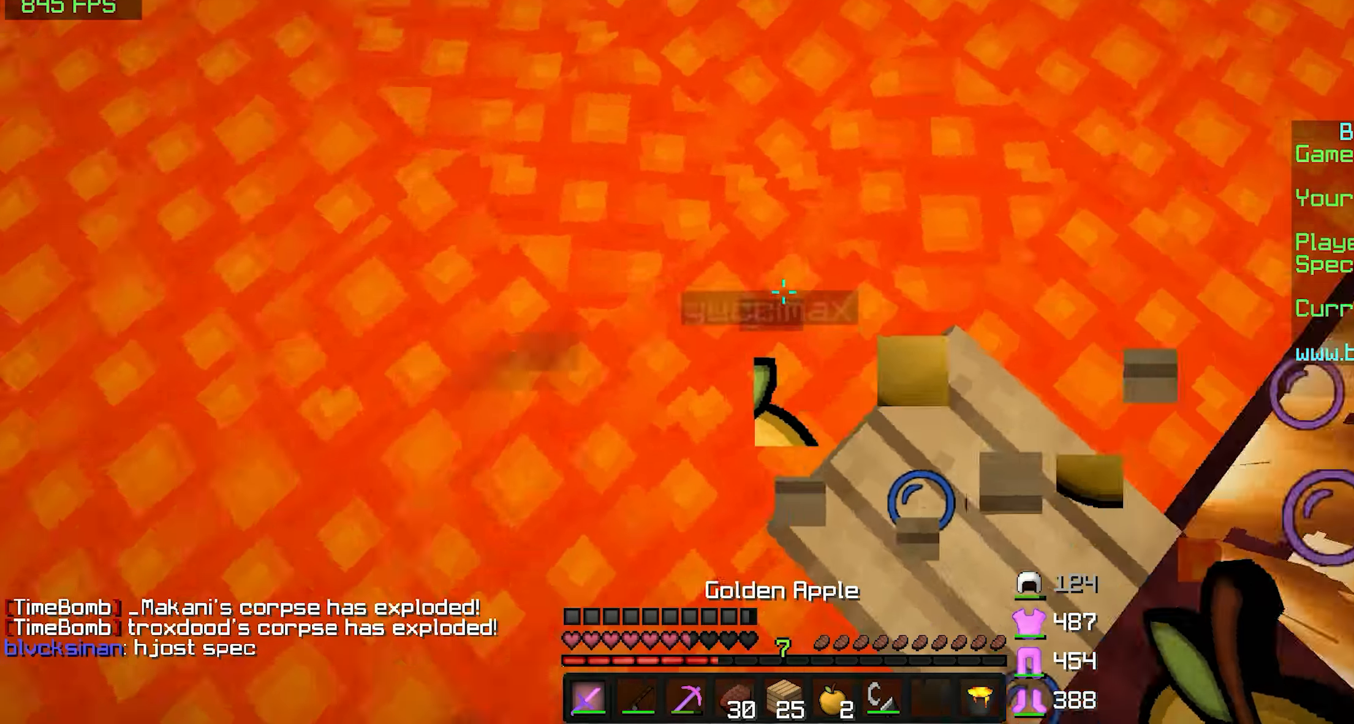
{"keys": ["a", "d", "s", "space"], "mouse": [], "events": [[17, "w", "up"], [117, "d", "down"], [117, "mouse_left", "up"], [167, "mouse_left", "down"], [217, "mouse_left", "up"], [267, "mouse_left", "down"], [317, "mouse_left", "up"], [417, "mouse_left", "down"], [417, "s", "down"], [466, "a", "down"], [466, "mouse_left", "up"], [466, "space", "down"]]}
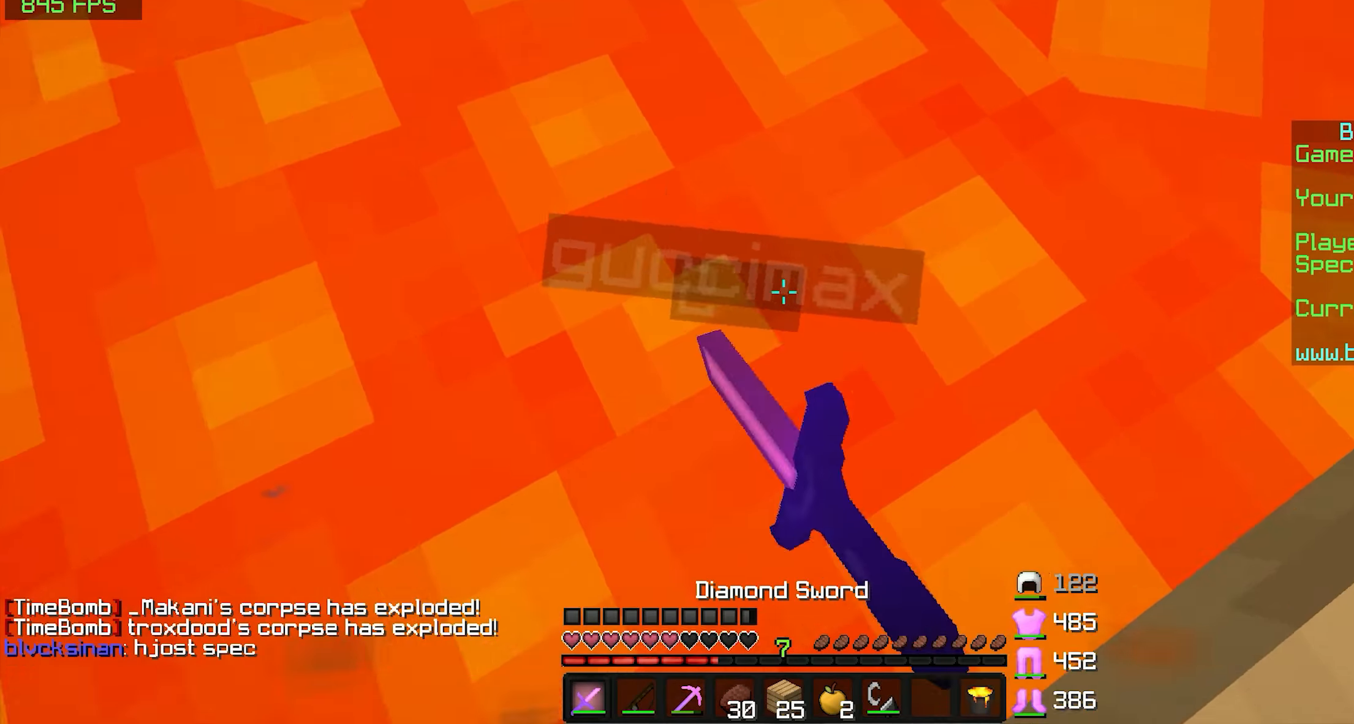
{"keys": ["d", "s", "space"], "mouse": [], "events": [[16, "mouse_left", "down"], [66, "mouse_left", "up"], [116, "mouse_left", "down"], [166, "a", "up"], [166, "mouse_left", "up"], [216, "mouse_left", "down"], [266, "mouse_left", "up"], [266, "mouse_right", "down"], [366, "mouse_right", "up"], [416, "mouse_left", "down"], [466, "mouse_left", "up"]]}
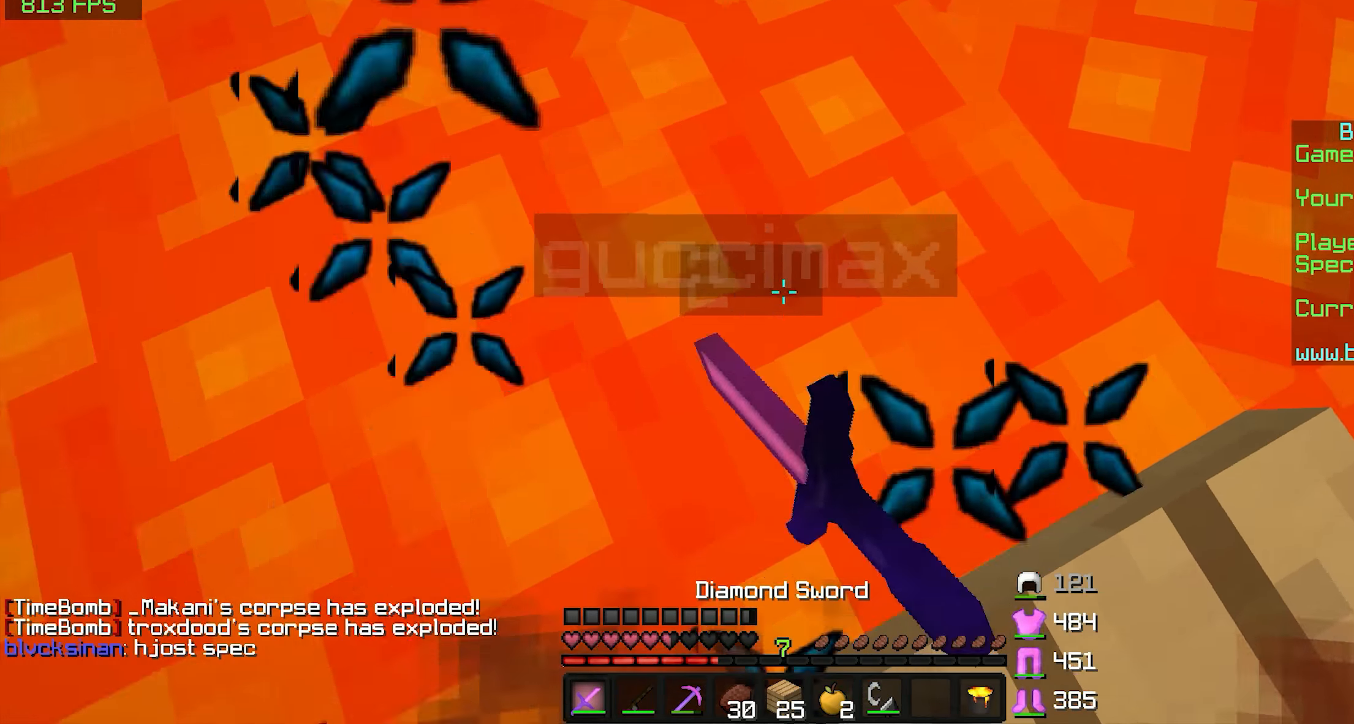
{"keys": ["s", "space"], "mouse": ["left", "right"], "events": [[16, "mouse_left", "down"], [16, "mouse_right", "down"], [66, "mouse_left", "up"], [66, "mouse_right", "up"], [116, "mouse_left", "down"], [116, "mouse_right", "down"], [166, "mouse_left", "up"], [166, "mouse_right", "up"], [216, "mouse_left", "down"], [216, "mouse_right", "down"], [266, "mouse_left", "up"], [266, "mouse_right", "up"], [316, "mouse_left", "down"], [316, "mouse_right", "down"], [366, "d", "up"], [366, "mouse_left", "up"], [416, "mouse_right", "up"], [466, "mouse_left", "down"], [466, "mouse_right", "down"]]}
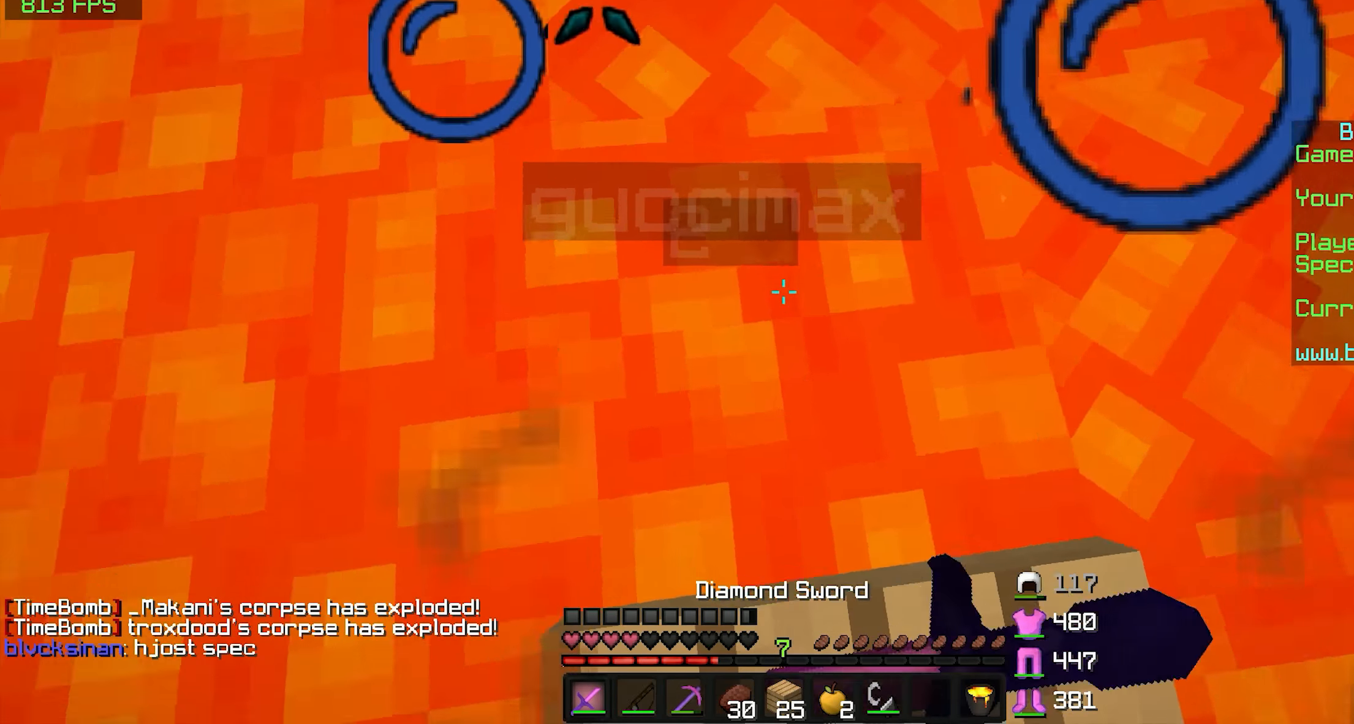
{"keys": ["a", "space", "w"], "mouse": [], "events": [[16, "mouse_left", "up"], [16, "mouse_right", "up"], [66, "mouse_left", "down"], [66, "mouse_right", "down"], [116, "a", "down"], [116, "mouse_left", "up"], [116, "mouse_right", "up"], [166, "mouse_left", "down"], [166, "mouse_right", "down"], [166, "s", "up"], [216, "mouse_left", "up"], [216, "mouse_right", "up"], [266, "mouse_left", "down"], [266, "mouse_right", "down"], [316, "mouse_left", "up"], [316, "mouse_right", "up"], [366, "mouse_left", "down"], [366, "mouse_right", "down"], [366, "w", "down"], [416, "mouse_left", "up"], [466, "mouse_right", "up"]]}
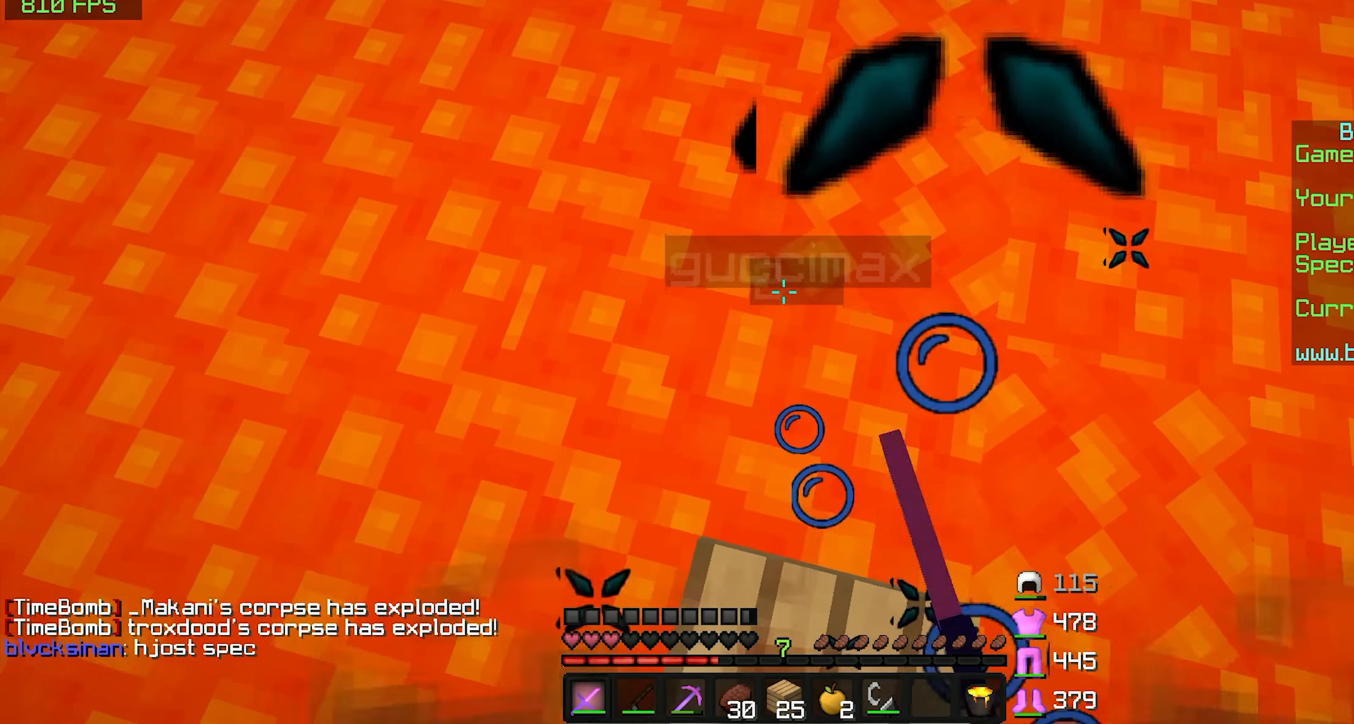
{"keys": ["d", "w"], "mouse": ["left", "right"], "events": [[16, "mouse_left", "down"], [16, "mouse_right", "down"], [66, "mouse_left", "up"], [66, "mouse_right", "up"], [116, "mouse_left", "down"], [116, "mouse_right", "down"], [166, "a", "up"], [166, "mouse_left", "up"], [166, "mouse_right", "up"], [166, "space", "up"], [216, "mouse_left", "down"], [216, "mouse_right", "down"], [266, "mouse_left", "up"], [266, "mouse_right", "up"], [316, "mouse_left", "down"], [366, "mouse_right", "down"], [416, "d", "down"], [416, "mouse_right", "up"], [466, "mouse_right", "down"]]}
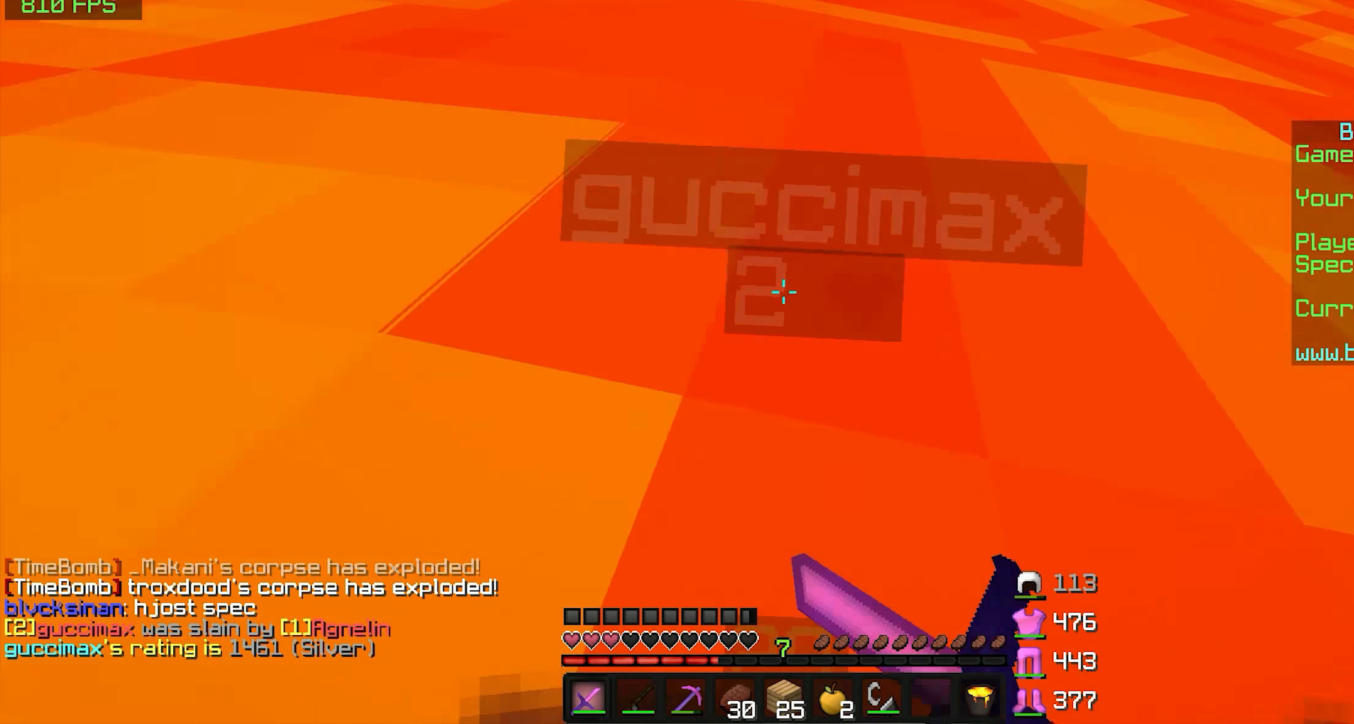
{"keys": ["s", "space"], "mouse": [], "events": [[16, "mouse_left", "up"], [16, "mouse_right", "up"], [66, "mouse_left", "down"], [66, "mouse_right", "down"], [66, "space", "down"], [116, "mouse_left", "up"], [116, "mouse_right", "up"], [166, "mouse_left", "down"], [166, "mouse_right", "down"], [166, "w", "up"], [216, "mouse_left", "up"], [216, "mouse_right", "up"], [216, "s", "down"], [266, "d", "up"], [266, "mouse_left", "down"], [266, "mouse_right", "down"], [316, "mouse_left", "up"], [316, "mouse_right", "up"], [416, "mouse_left", "down"], [416, "mouse_right", "down"], [466, "mouse_left", "up"], [466, "mouse_right", "up"]]}
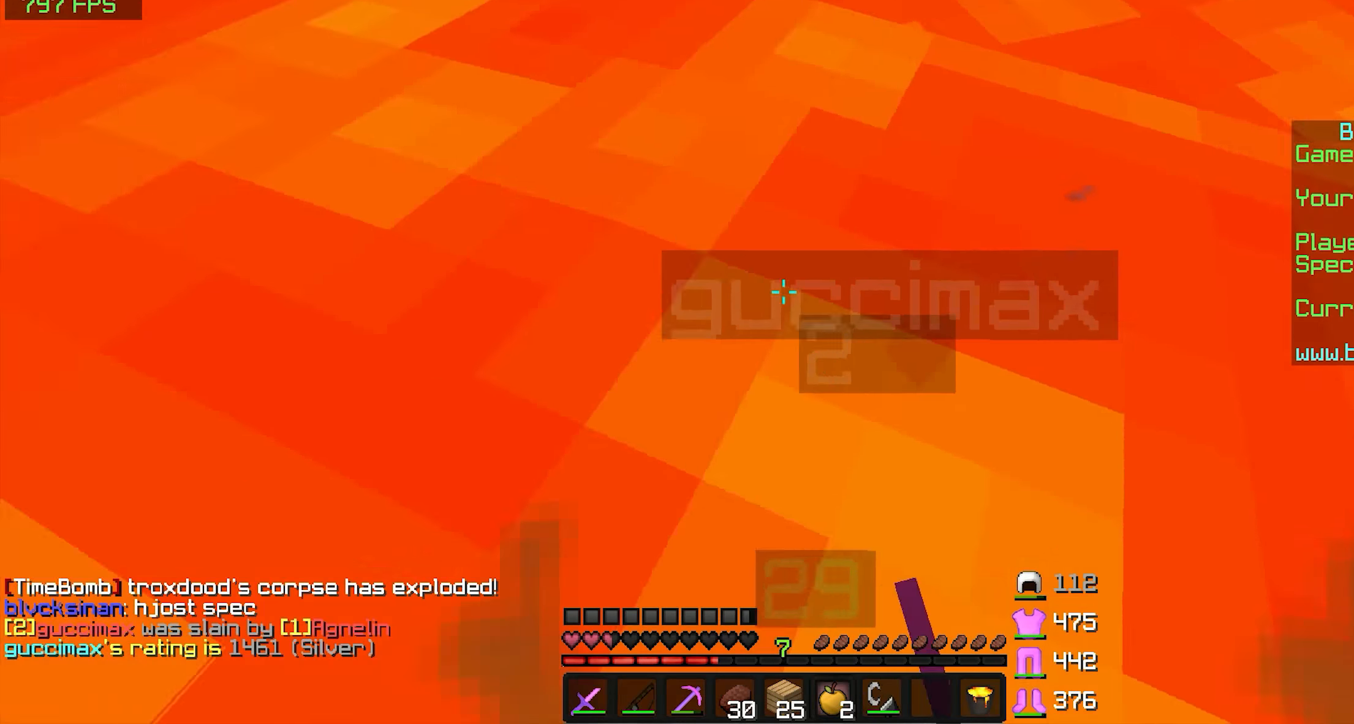
{"keys": ["a", "space", "w"], "mouse": ["left", "right"], "events": [[16, "mouse_left", "down"], [16, "mouse_right", "down"], [116, "a", "down"], [166, "s", "up"], [466, "w", "down"]]}
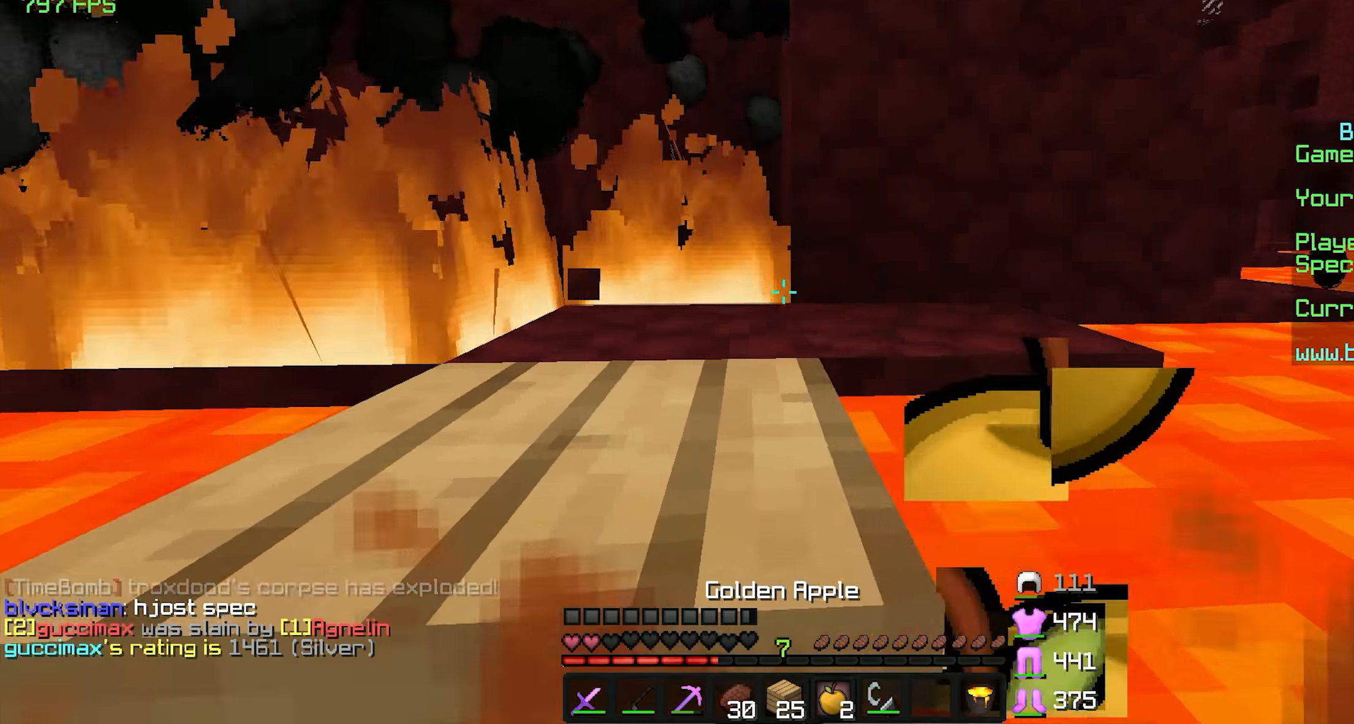
{"keys": ["space", "w"], "mouse": ["right"], "events": [[116, "mouse_left", "up"], [466, "a", "up"]]}
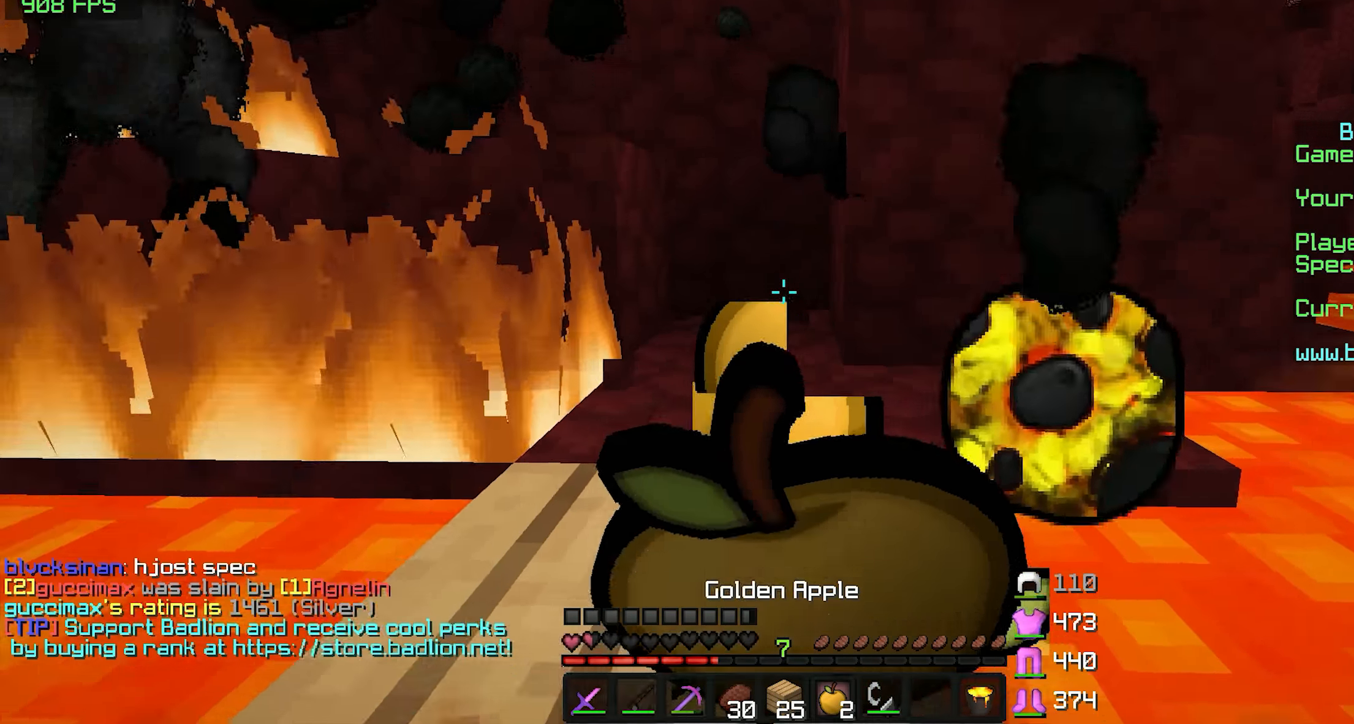
{"keys": ["space", "w"], "mouse": ["right"], "events": []}
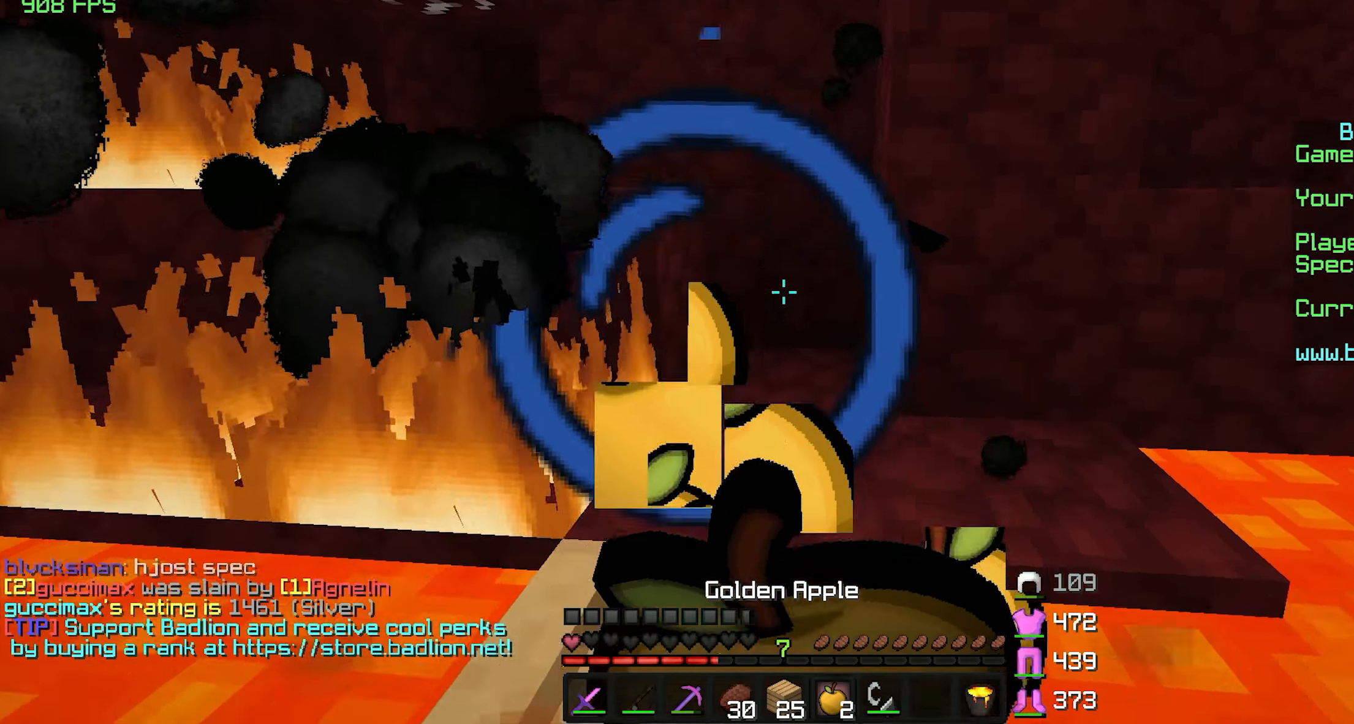
{"keys": ["space", "w"], "mouse": [], "events": [[416, "mouse_right", "up"]]}
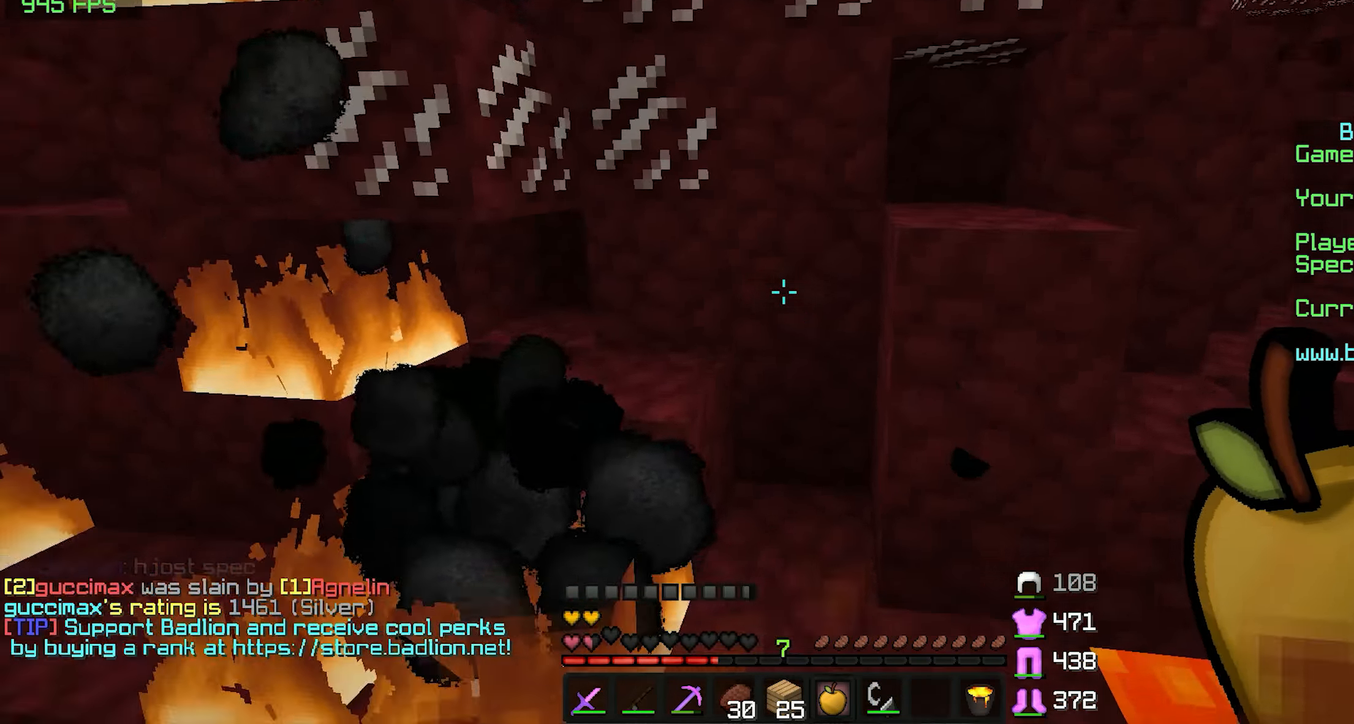
{"keys": ["d", "w"], "mouse": ["left", "right"], "events": [[116, "mouse_left", "down"], [116, "space", "up"], [116, "w", "up"], [316, "d", "down"], [366, "w", "down"], [466, "mouse_right", "down"]]}
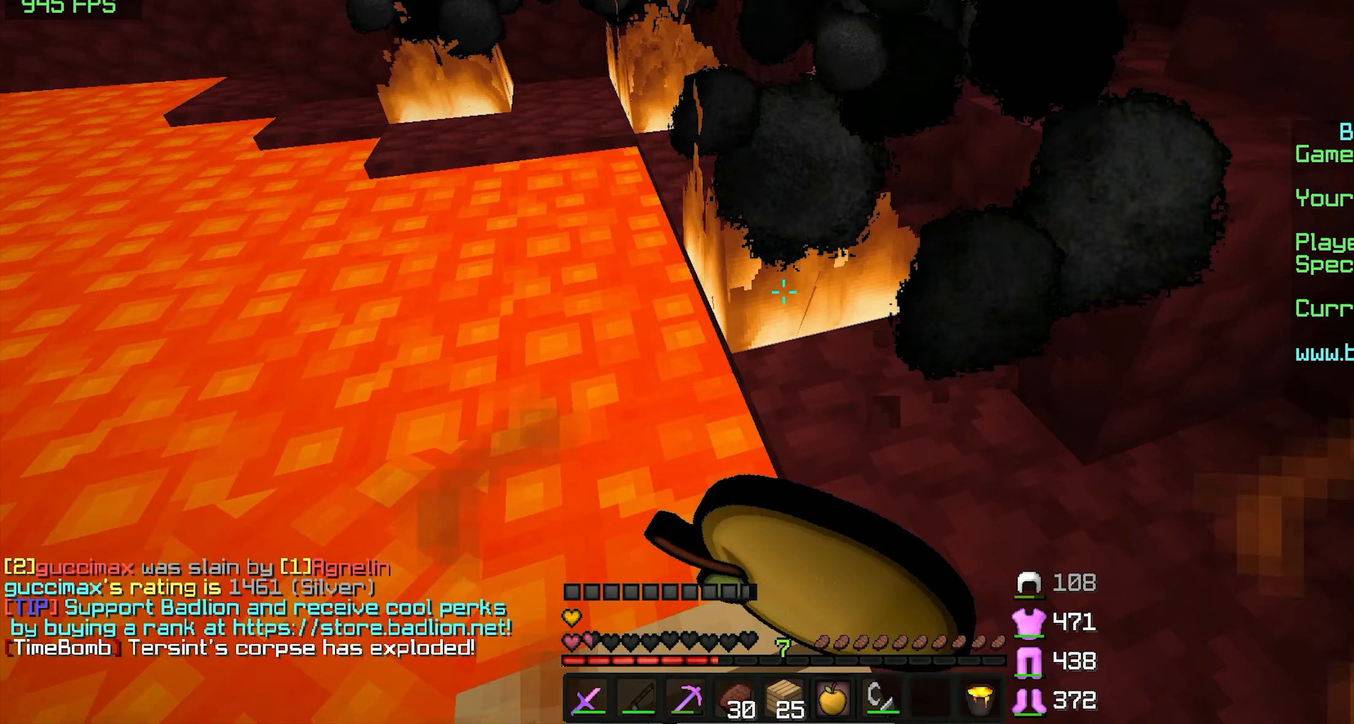
{"keys": [], "mouse": ["right"], "events": [[117, "d", "up"], [217, "mouse_left", "up"], [267, "w", "up"]]}
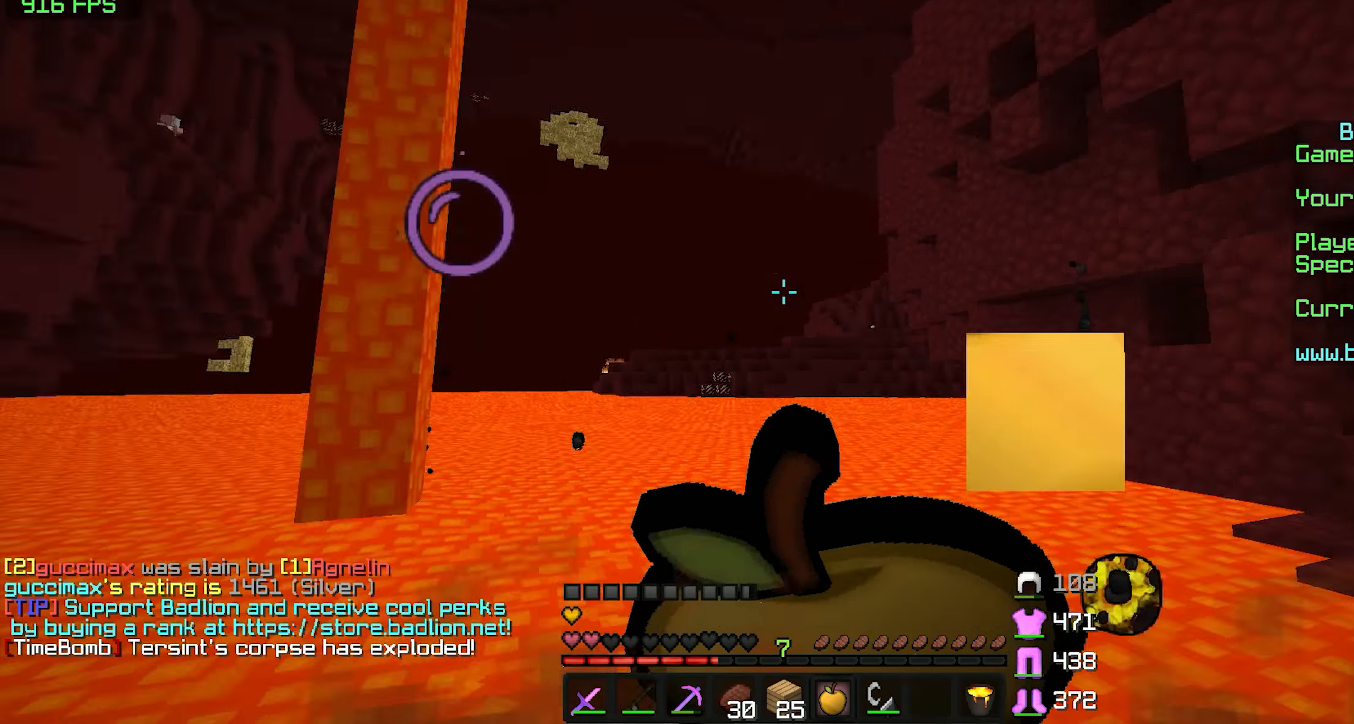
{"keys": ["w"], "mouse": ["right"], "events": [[417, "w", "down"]]}
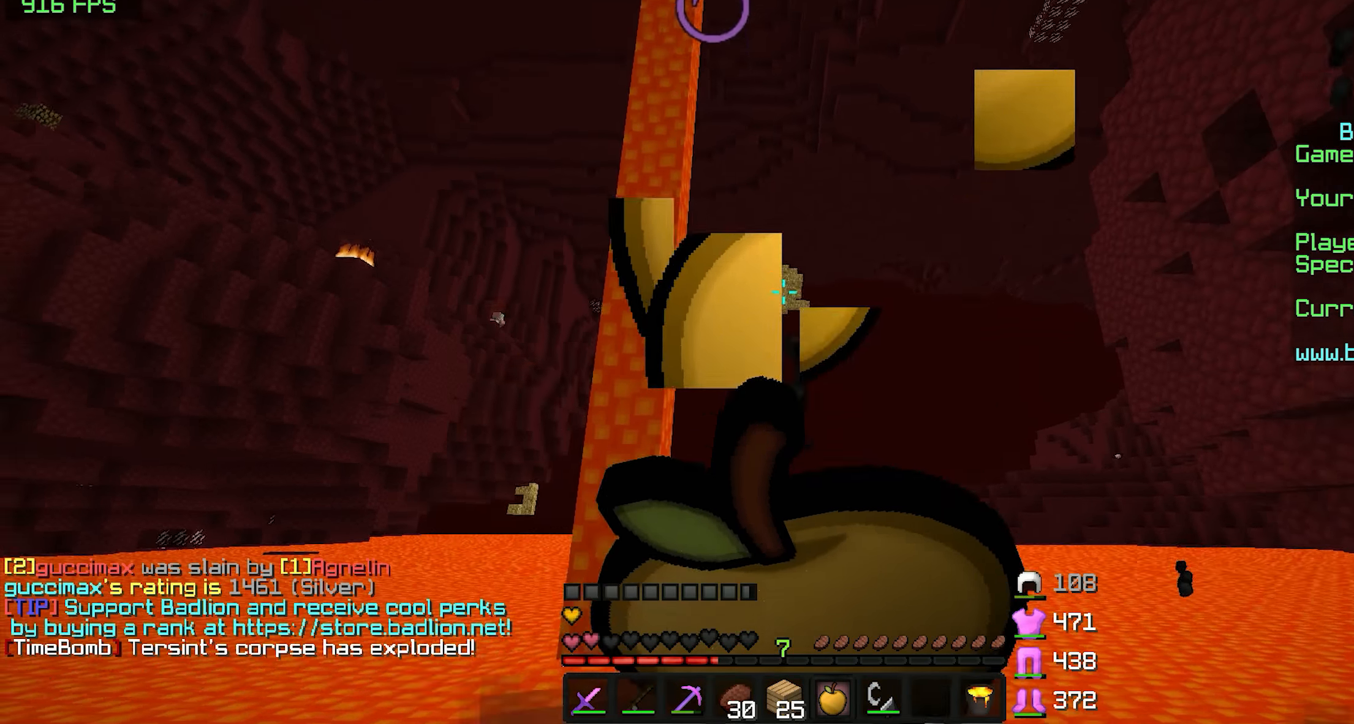
{"keys": ["w"], "mouse": ["right"], "events": []}